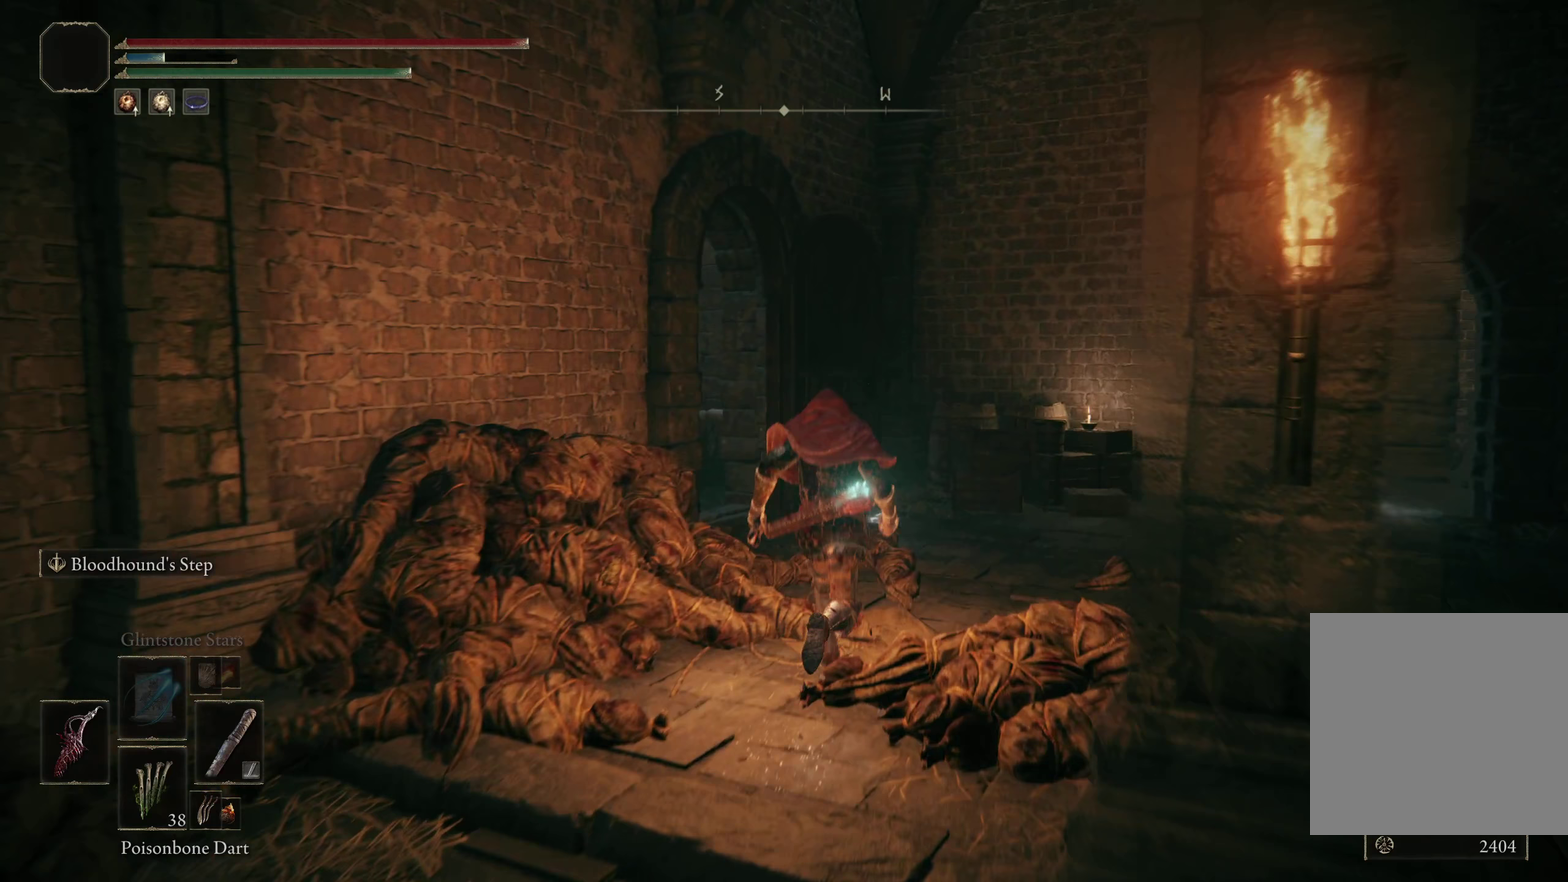
Gameplay with a controller (Xbox layout); each line is a JSON object with the inputs held at the frame after it (dt_ms = milliseconds from this image to that frame). "events" lists button and stick changes between this image and that frame as [ms after this image, input, new state], when the widget could be followed in between. Not read: R2.
{"dt_ms": 150, "buttons": ["L3"], "left_stick": "up-right", "right_stick": "center"}
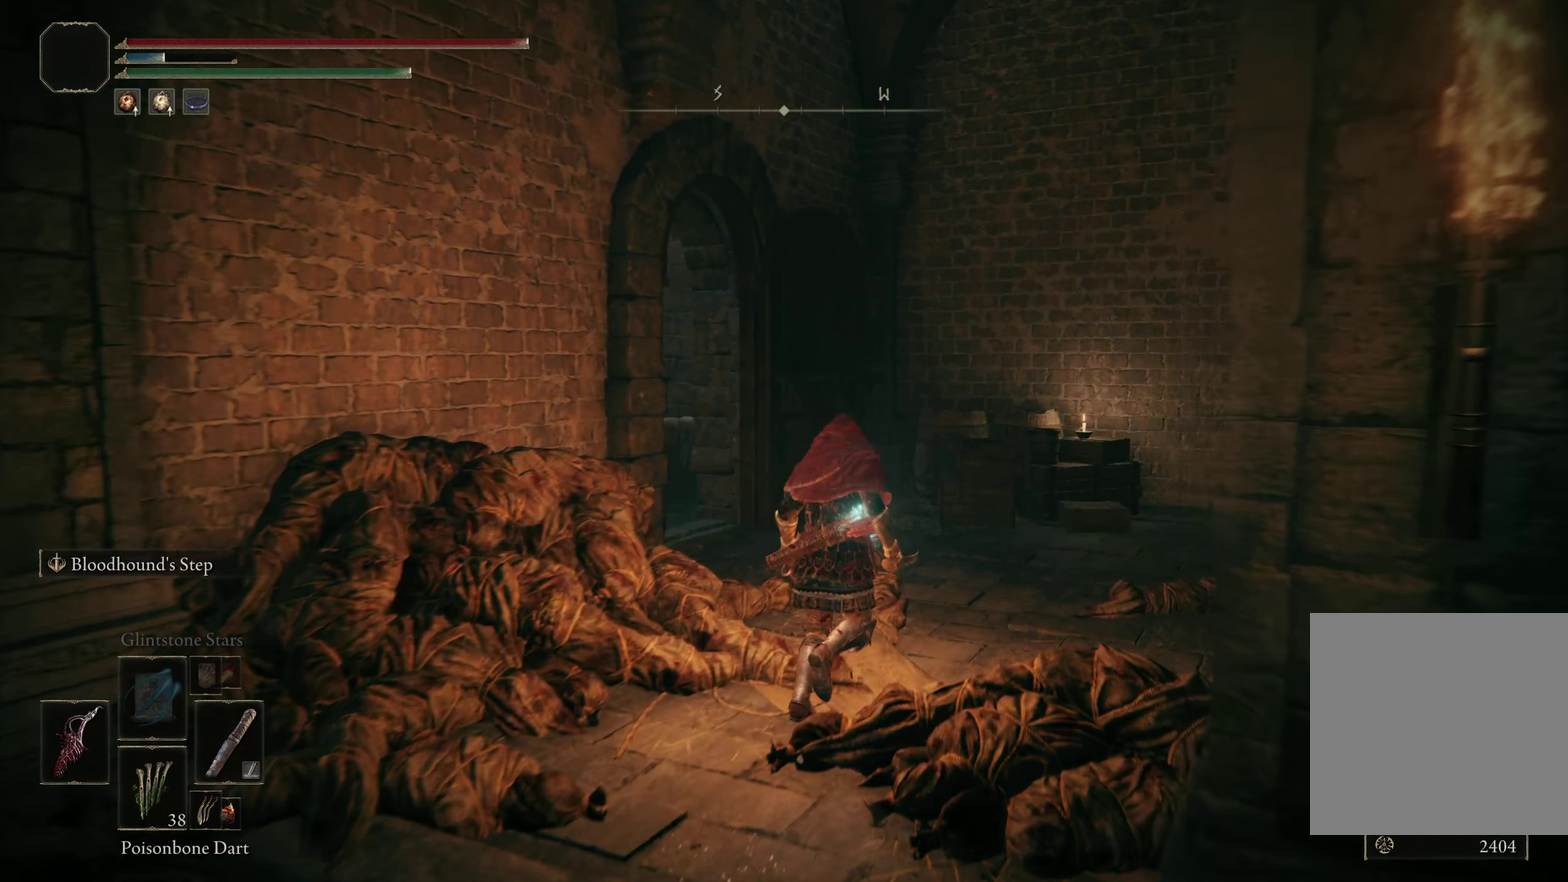
{"dt_ms": 400, "buttons": [], "left_stick": "up", "right_stick": "down-left", "events": [[100, "L3", "up"], [233, "left_stick", "up"], [367, "right_stick", "down-left"]]}
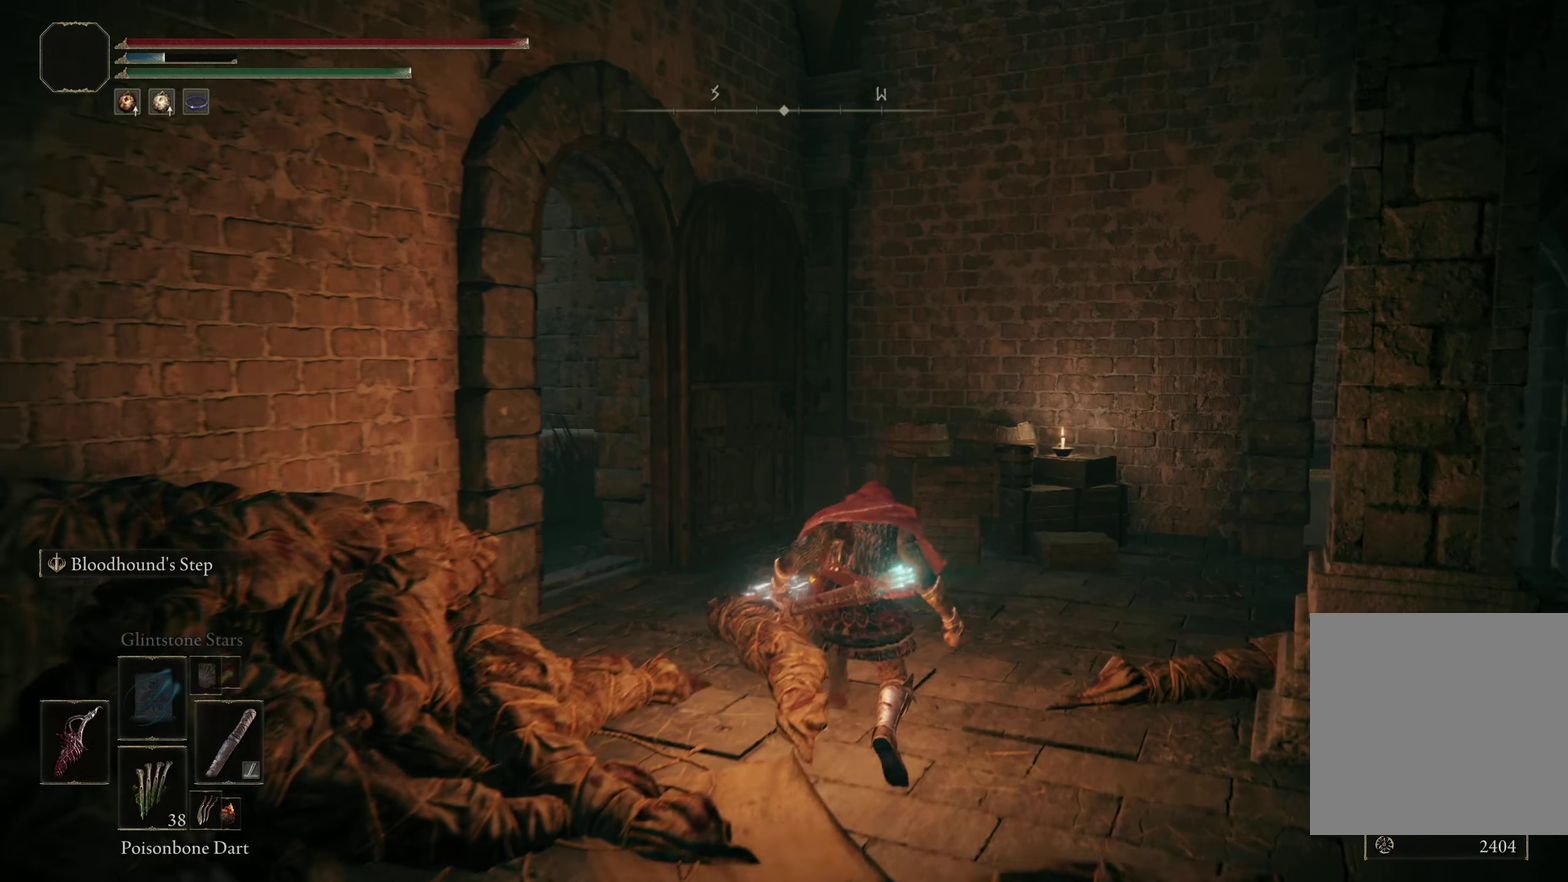
{"dt_ms": 200, "buttons": [], "left_stick": "up", "right_stick": "down-left", "events": []}
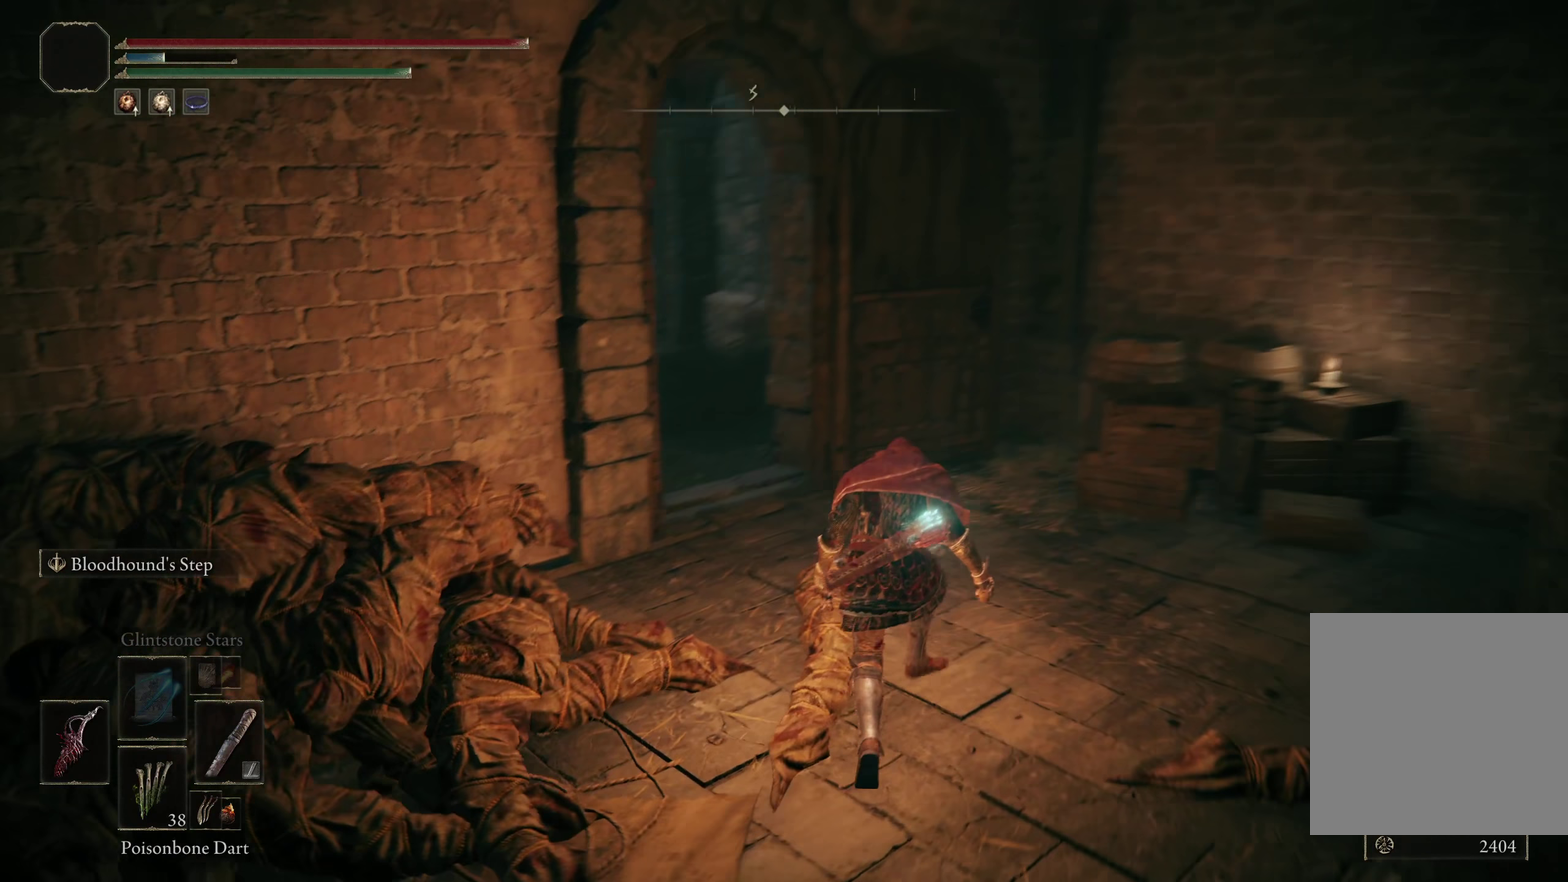
{"dt_ms": 600, "buttons": ["Y"], "left_stick": "center", "right_stick": "center", "events": [[50, "right_stick", "left"], [125, "left_stick", "center"], [333, "right_stick", "center"], [542, "Y", "down"]]}
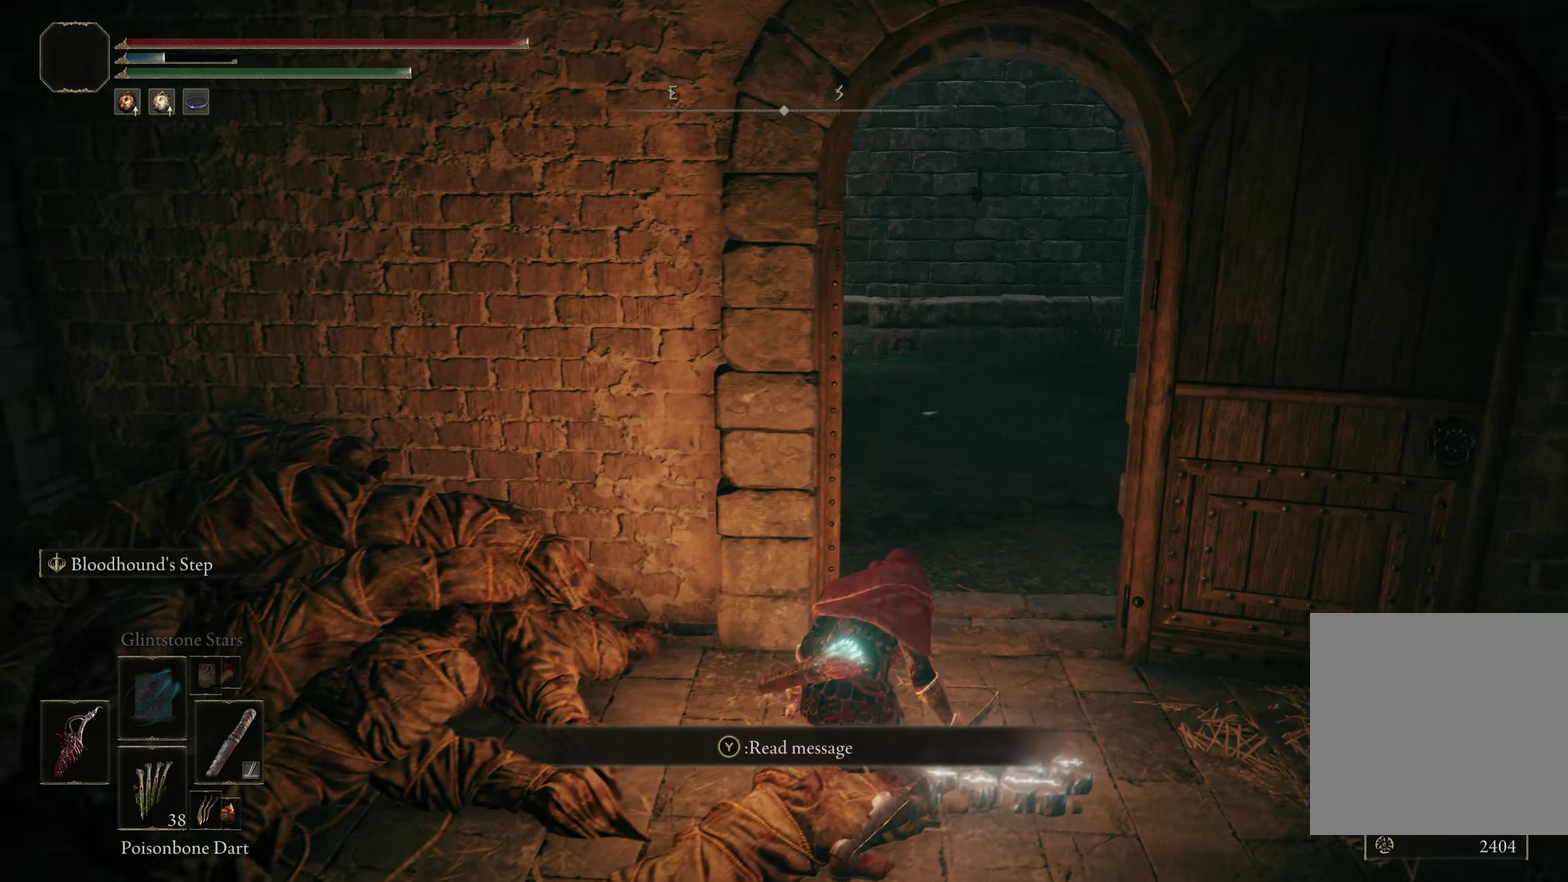
{"dt_ms": 283, "buttons": [], "left_stick": "center", "right_stick": "center", "events": [[75, "Y", "up"]]}
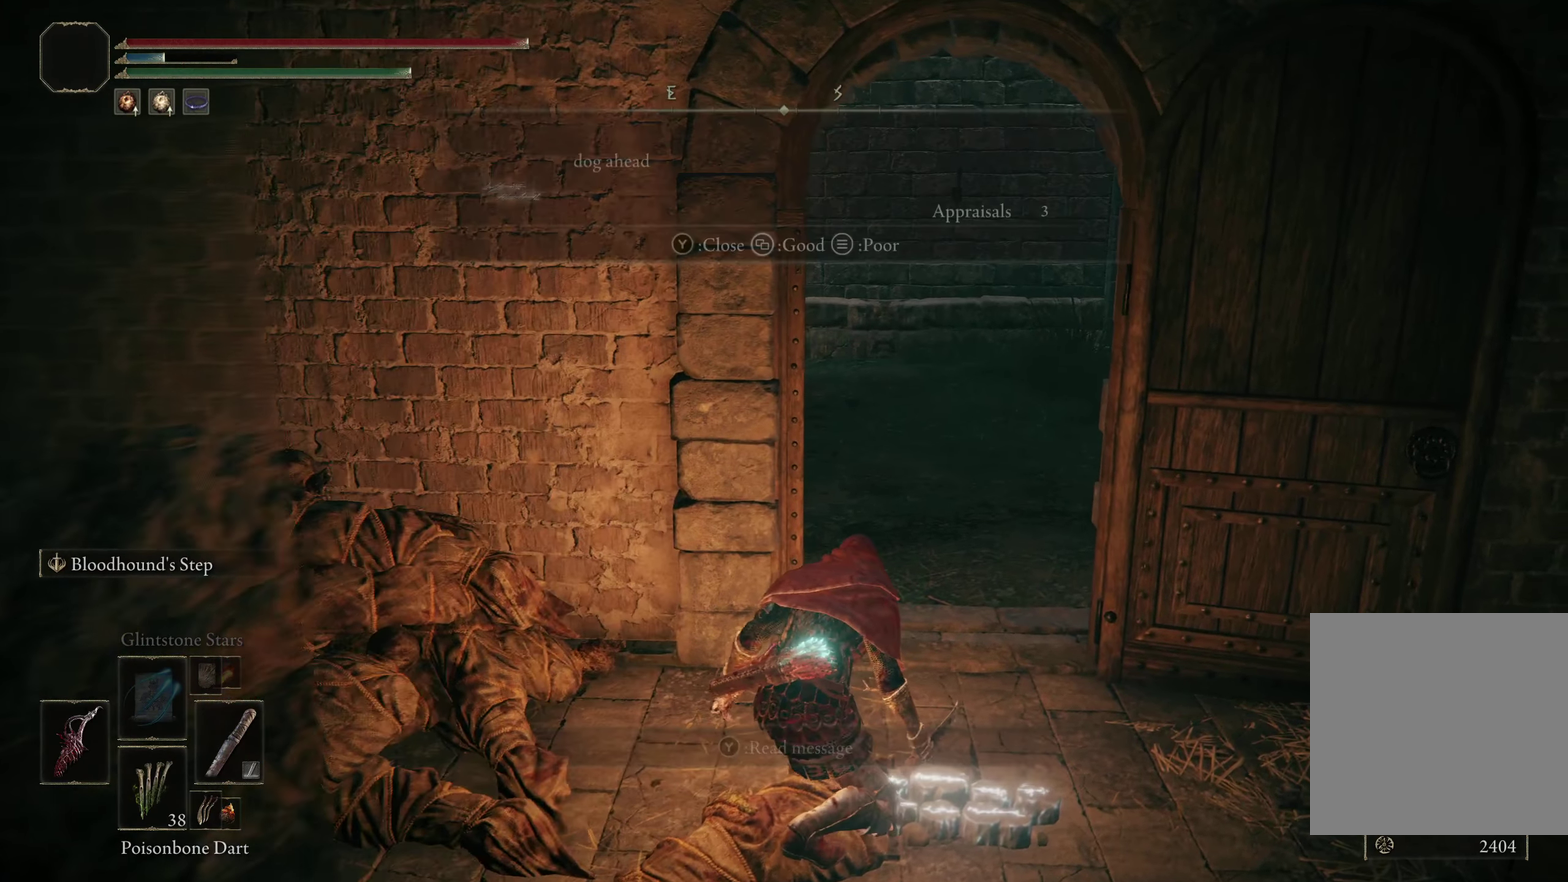
{"dt_ms": 317, "buttons": [], "left_stick": "center", "right_stick": "center", "events": []}
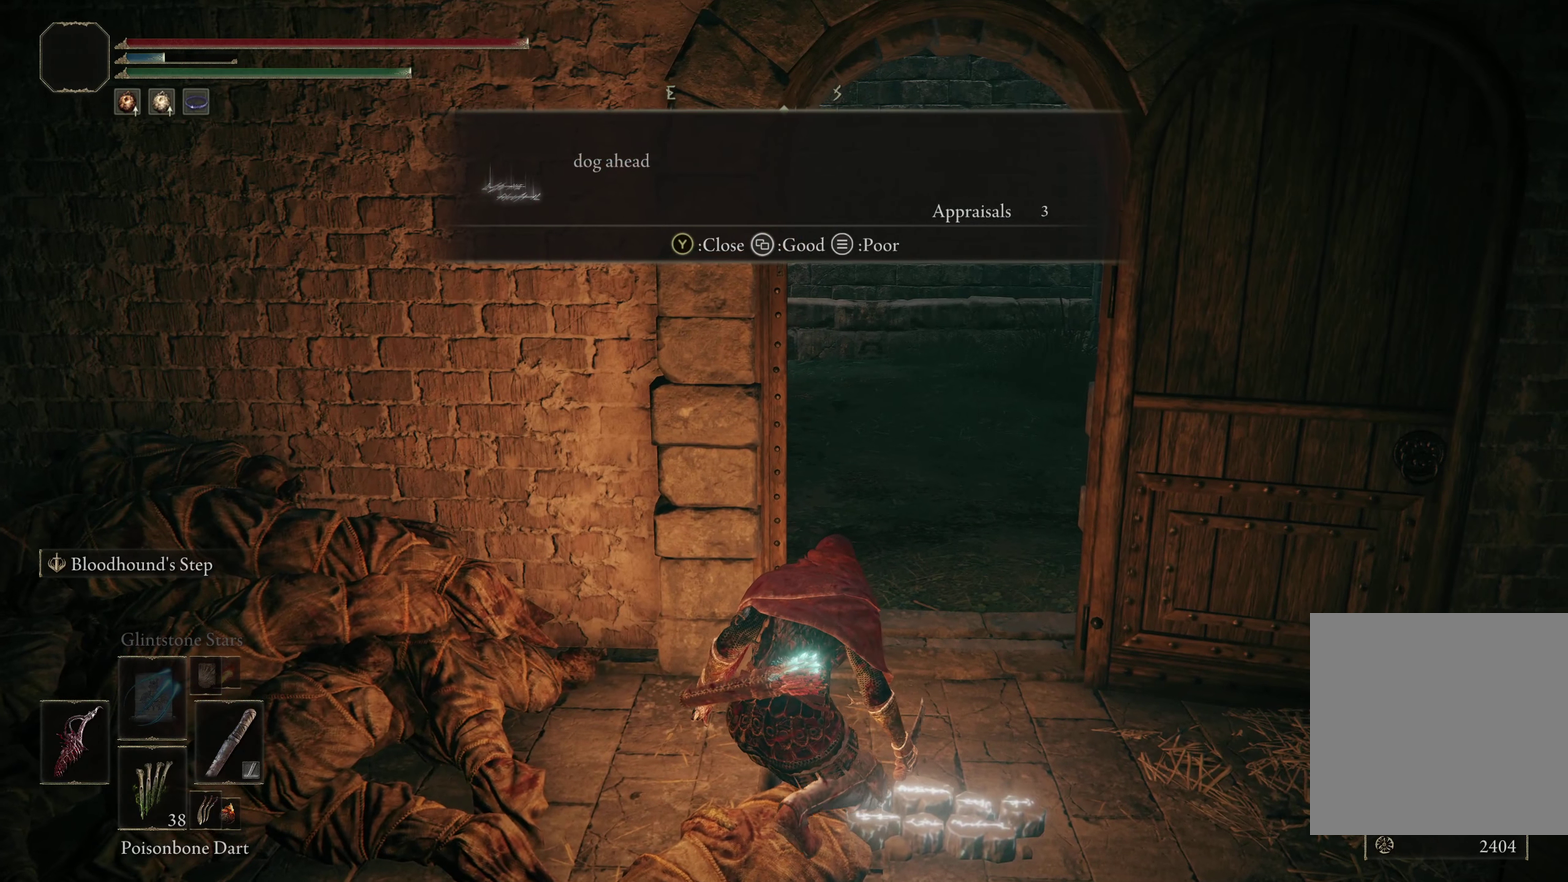
{"dt_ms": 600, "buttons": [], "left_stick": "down", "right_stick": "right", "events": [[108, "right_stick", "left"], [333, "right_stick", "center"], [400, "left_stick", "down"], [517, "right_stick", "right"]]}
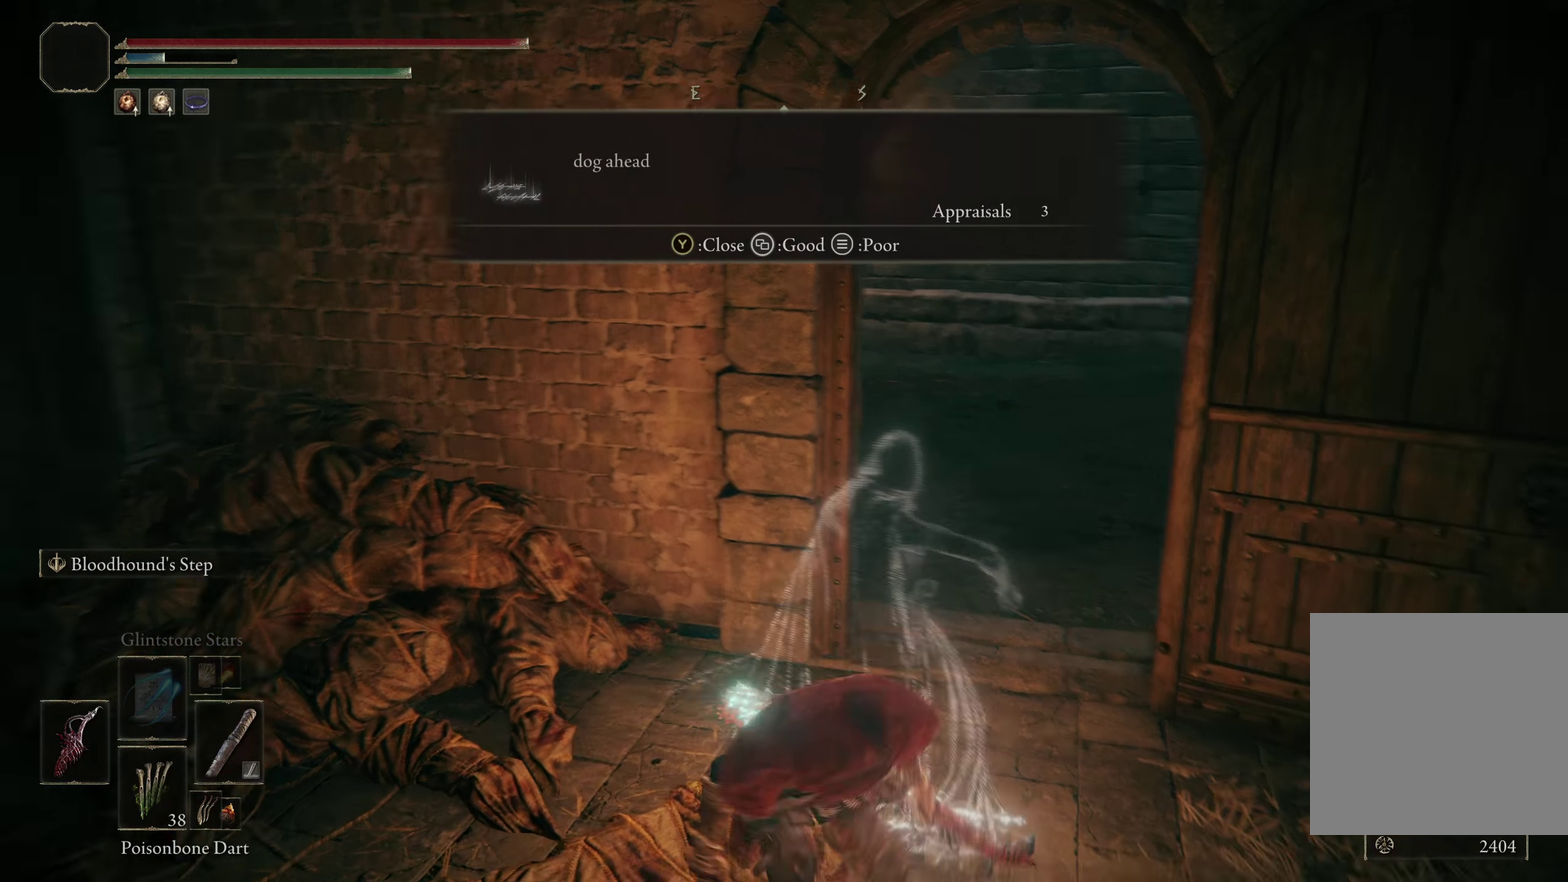
{"dt_ms": 200, "buttons": [], "left_stick": "right", "right_stick": "right", "events": [[58, "left_stick", "down-right"], [133, "left_stick", "right"]]}
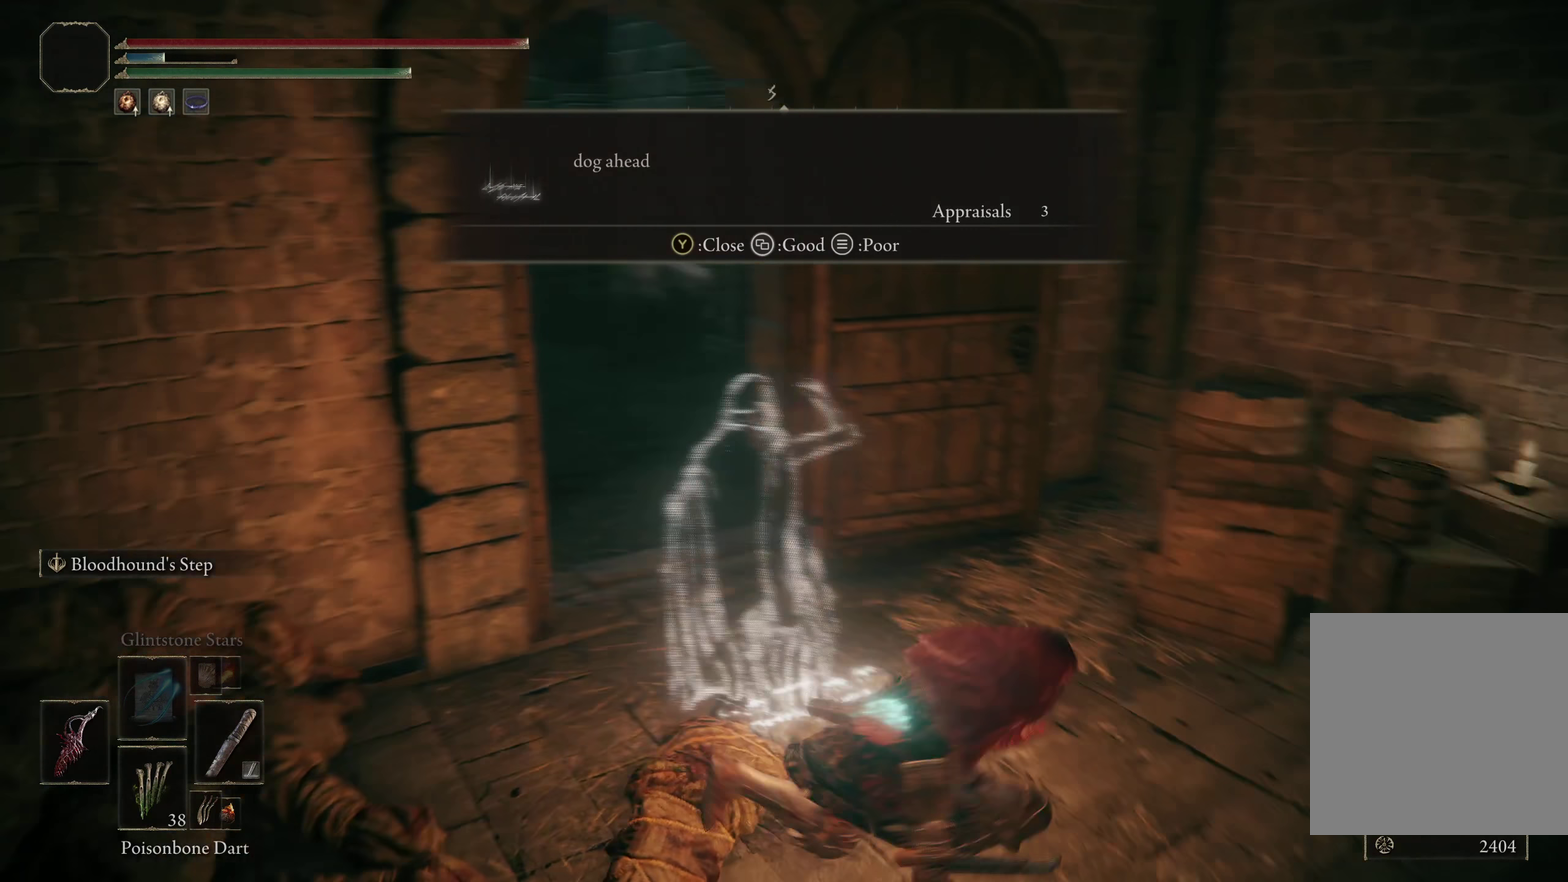
{"dt_ms": 500, "buttons": [], "left_stick": "up-right", "right_stick": "center", "events": [[67, "left_stick", "up-right"], [317, "right_stick", "center"]]}
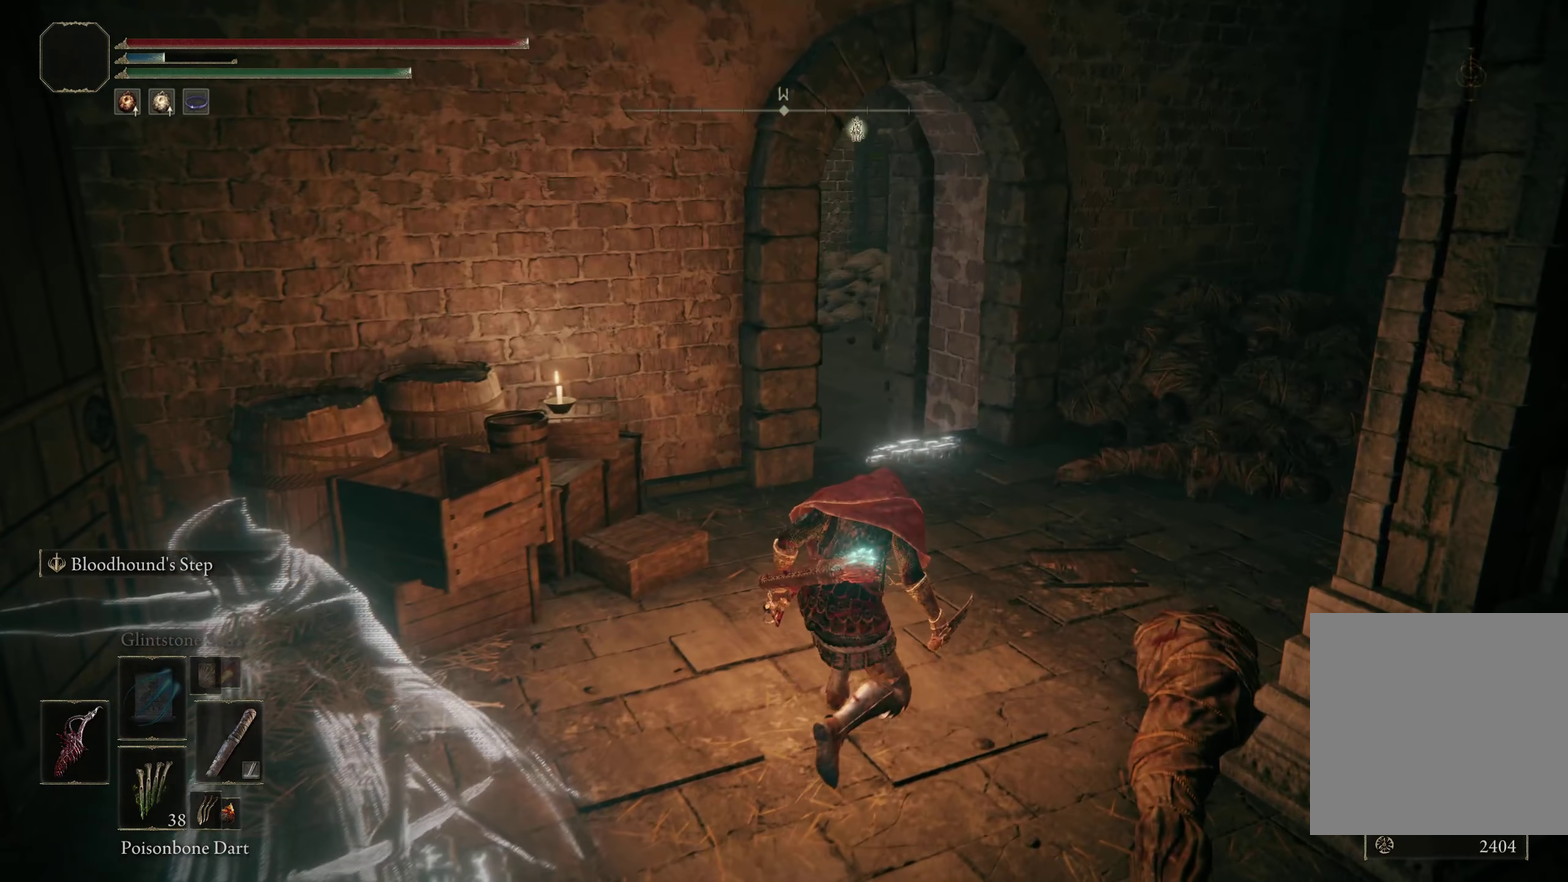
{"dt_ms": 200, "buttons": [], "left_stick": "up", "right_stick": "center", "events": [[50, "left_stick", "up"]]}
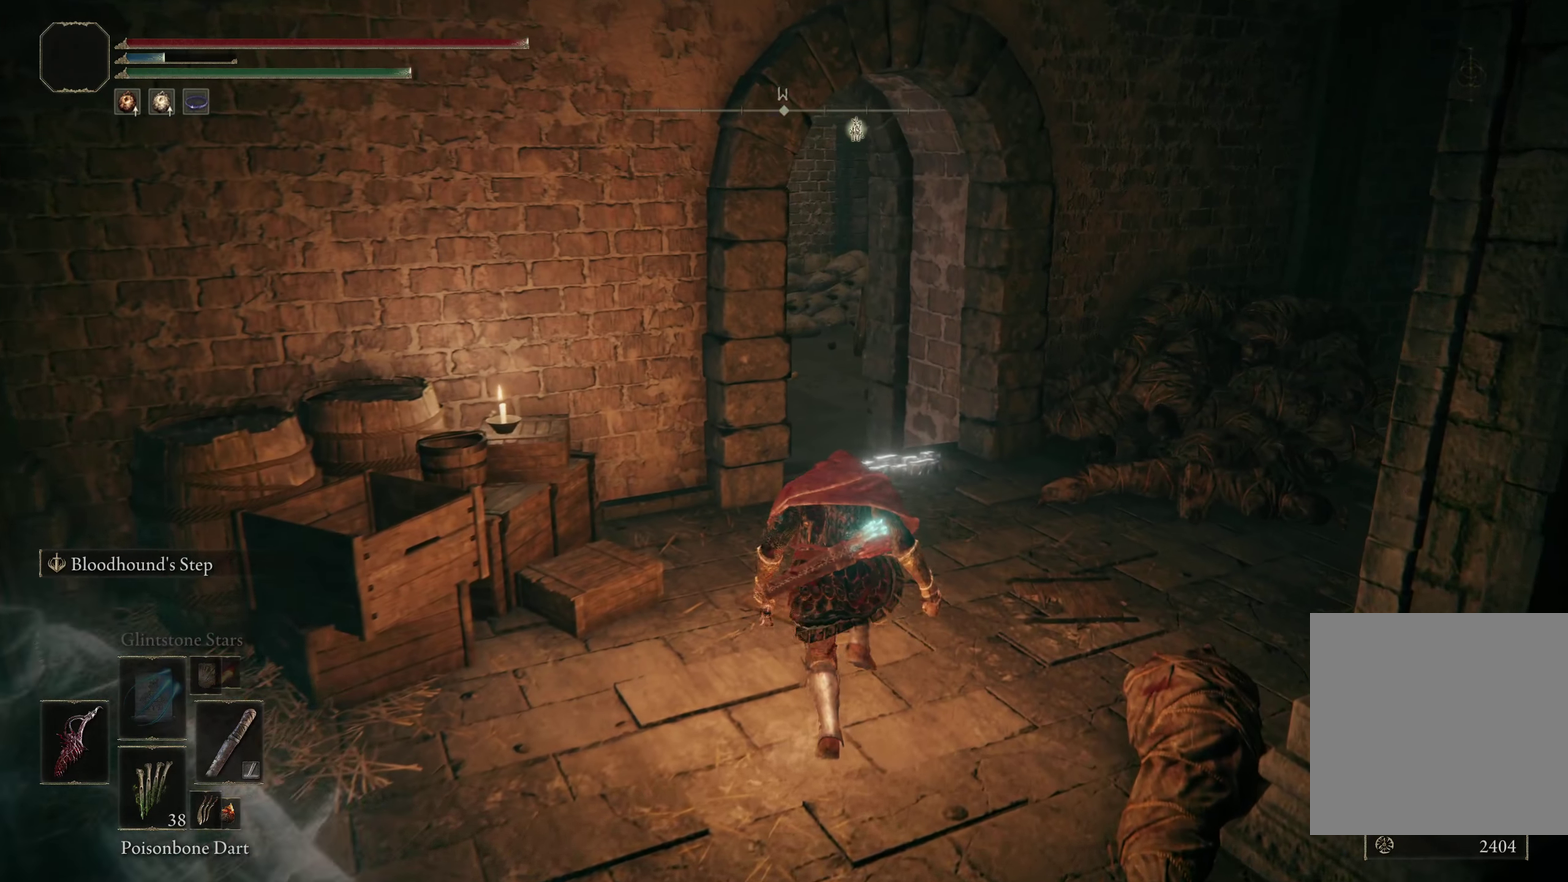
{"dt_ms": 400, "buttons": [], "left_stick": "up-right", "right_stick": "down-left", "events": [[292, "right_stick", "down-left"], [308, "left_stick", "up-right"]]}
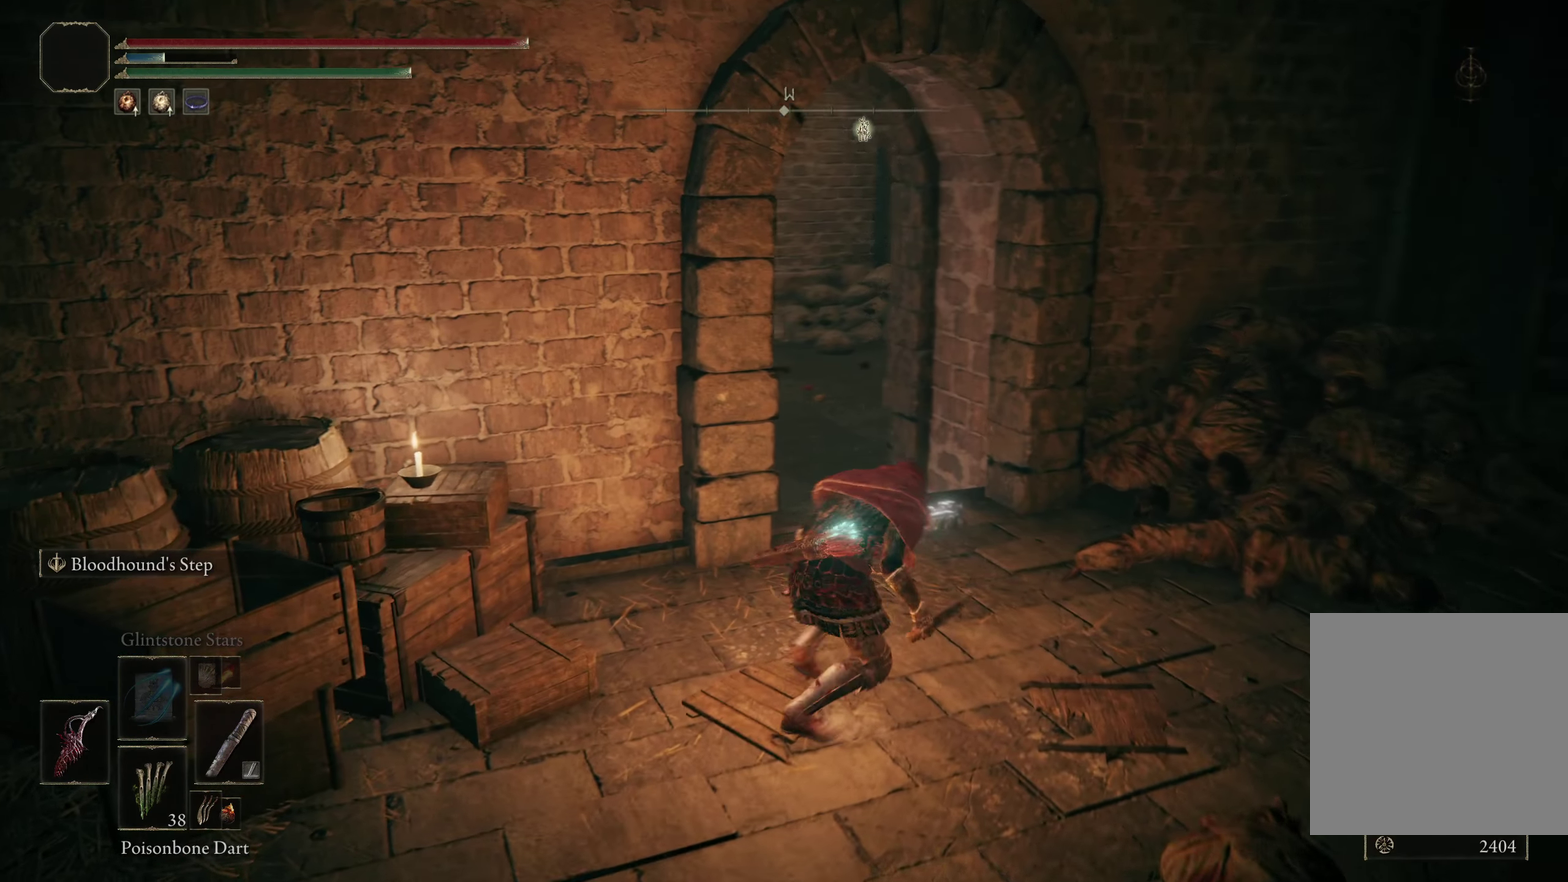
{"dt_ms": 300, "buttons": [], "left_stick": "up-right", "right_stick": "center", "events": [[75, "right_stick", "left"], [300, "right_stick", "center"]]}
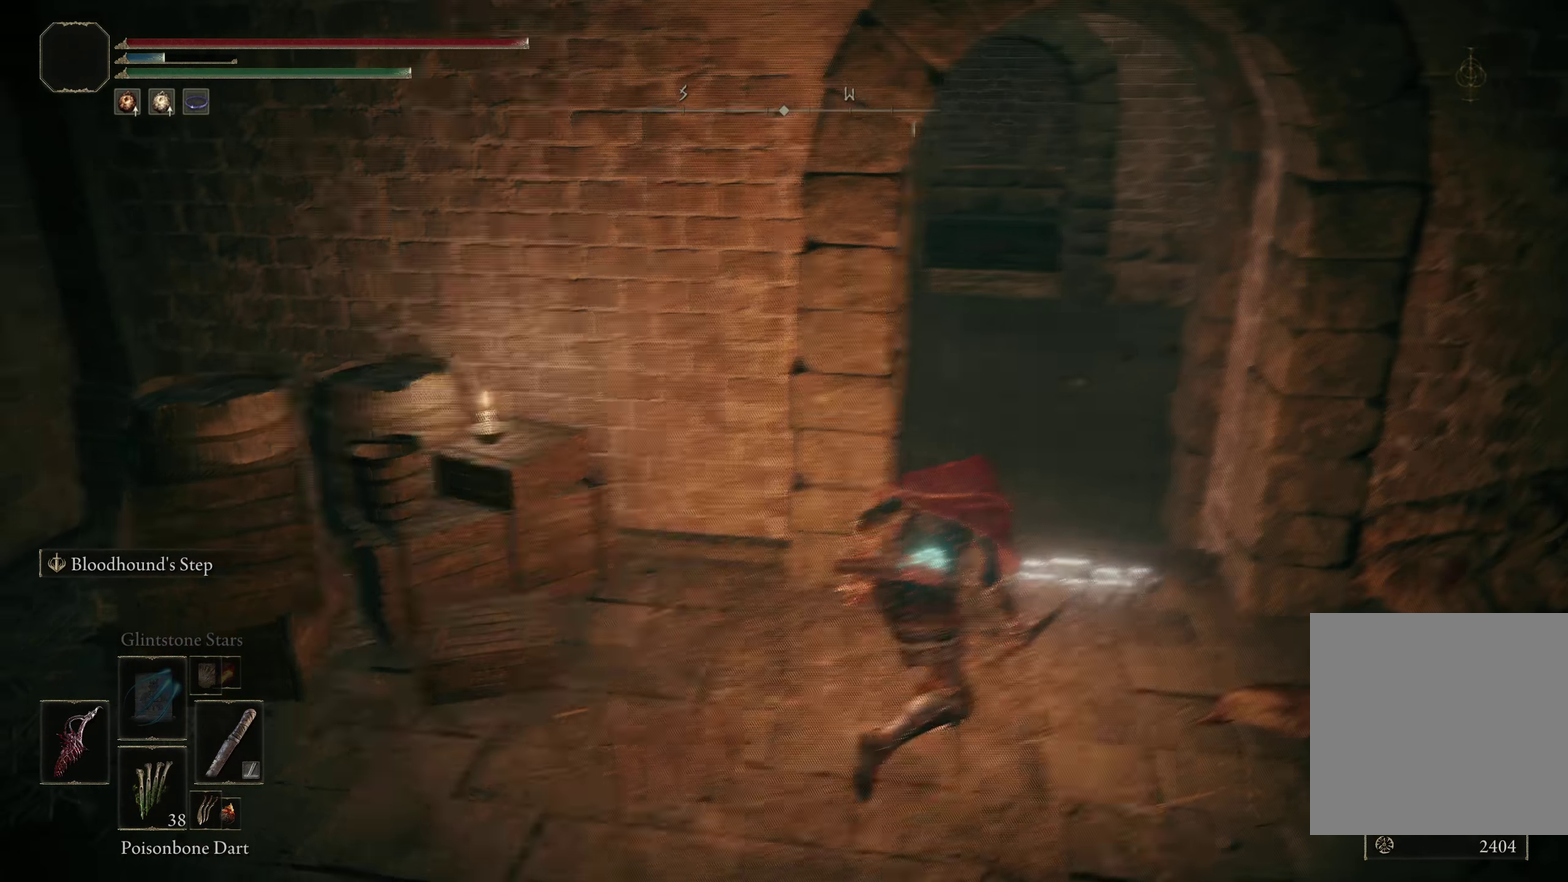
{"dt_ms": 300, "buttons": ["Y"], "left_stick": "center", "right_stick": "center", "events": [[150, "left_stick", "center"], [258, "Y", "down"]]}
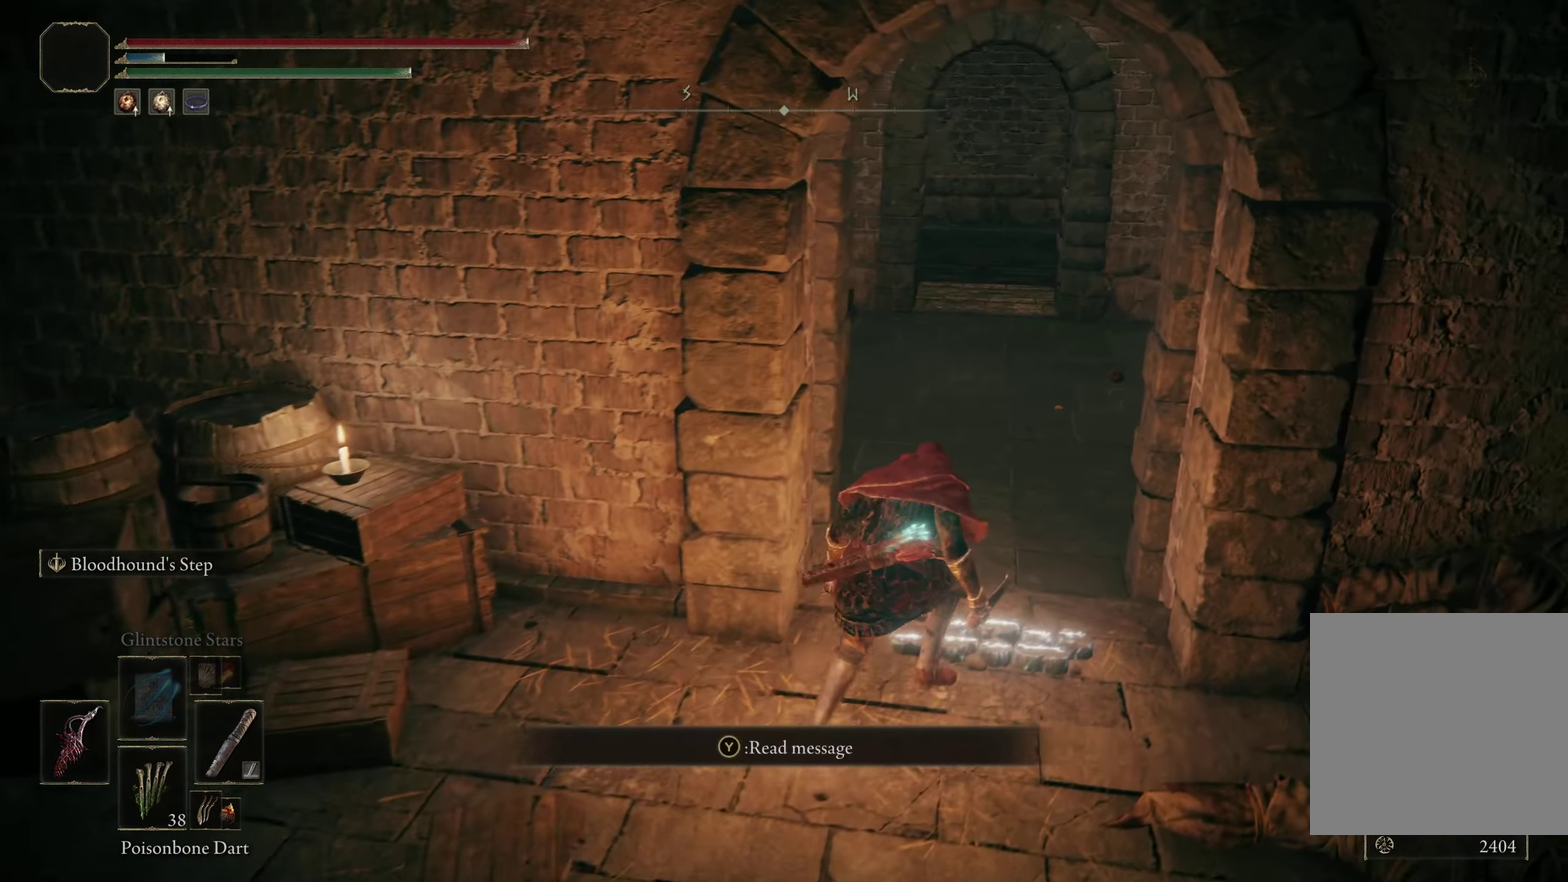
{"dt_ms": 200, "buttons": [], "left_stick": "center", "right_stick": "center", "events": [[83, "Y", "up"]]}
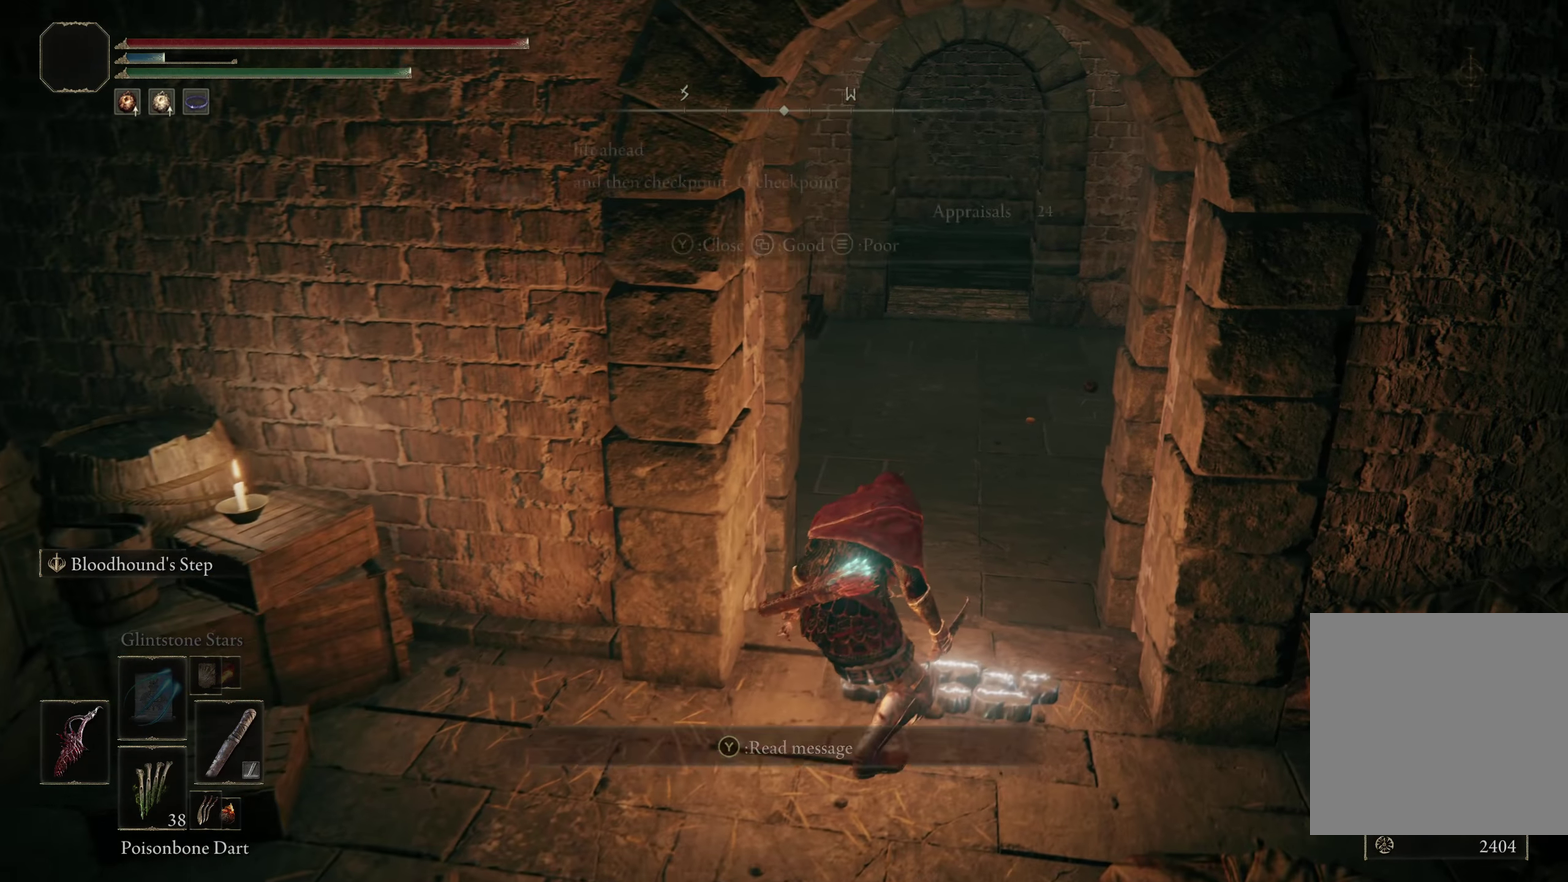
{"dt_ms": 300, "buttons": [], "left_stick": "center", "right_stick": "center", "events": []}